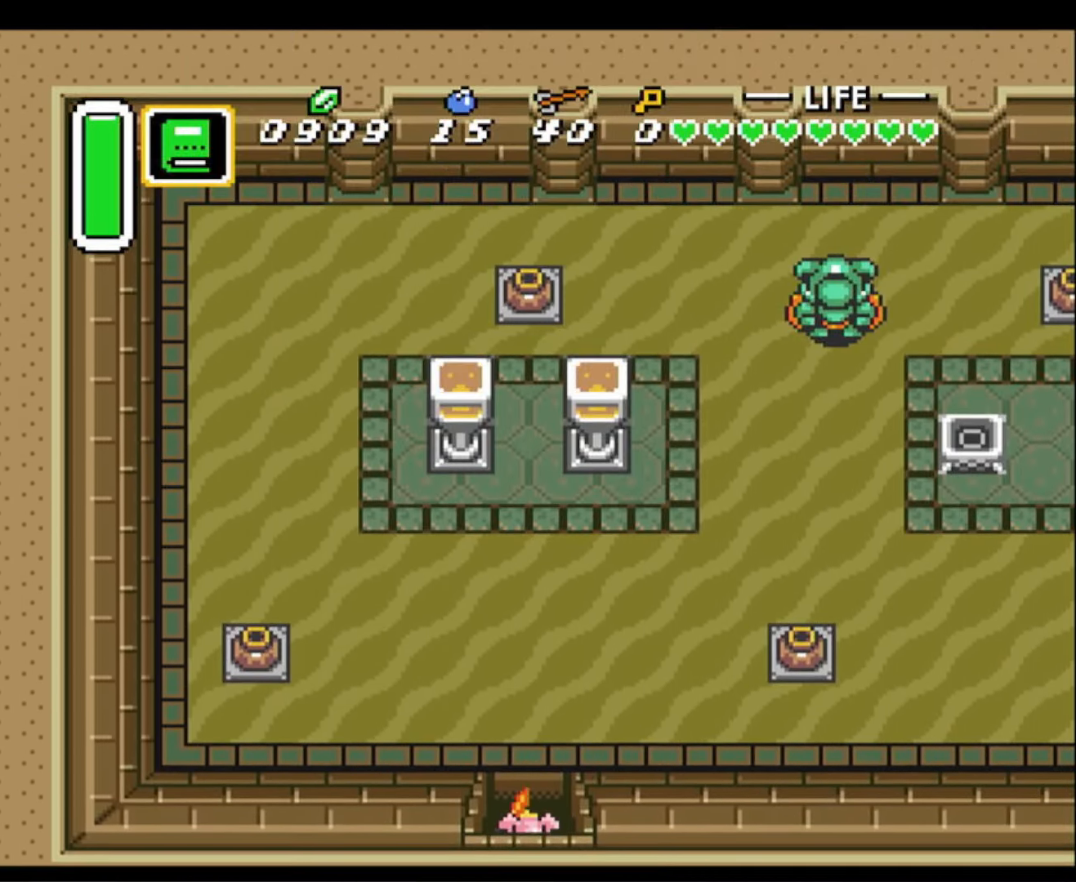
Gameplay with a controller (Nintendo layout); each line is a JSON object with the inputs held at the frame after it. "events" lists button and stick changes between this image and that frame as [ms after this image, input, new state], when the widget could be followed in between. Not read: L3 R3.
{"buttons": ["DPAD_UP", "DPAD_RIGHT"], "events": []}
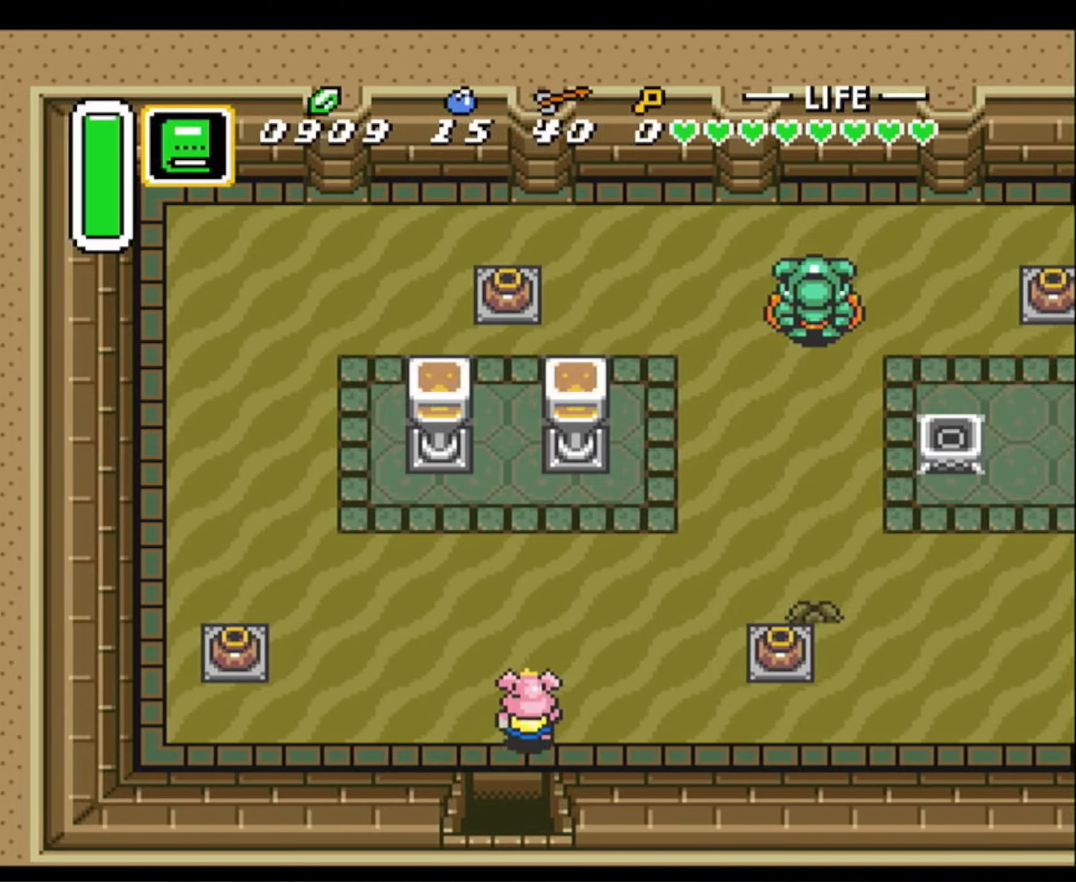
{"buttons": ["A", "DPAD_RIGHT"], "events": [[184, "DPAD_RIGHT", "up"], [367, "DPAD_RIGHT", "down"], [434, "A", "down"], [450, "DPAD_UP", "up"]]}
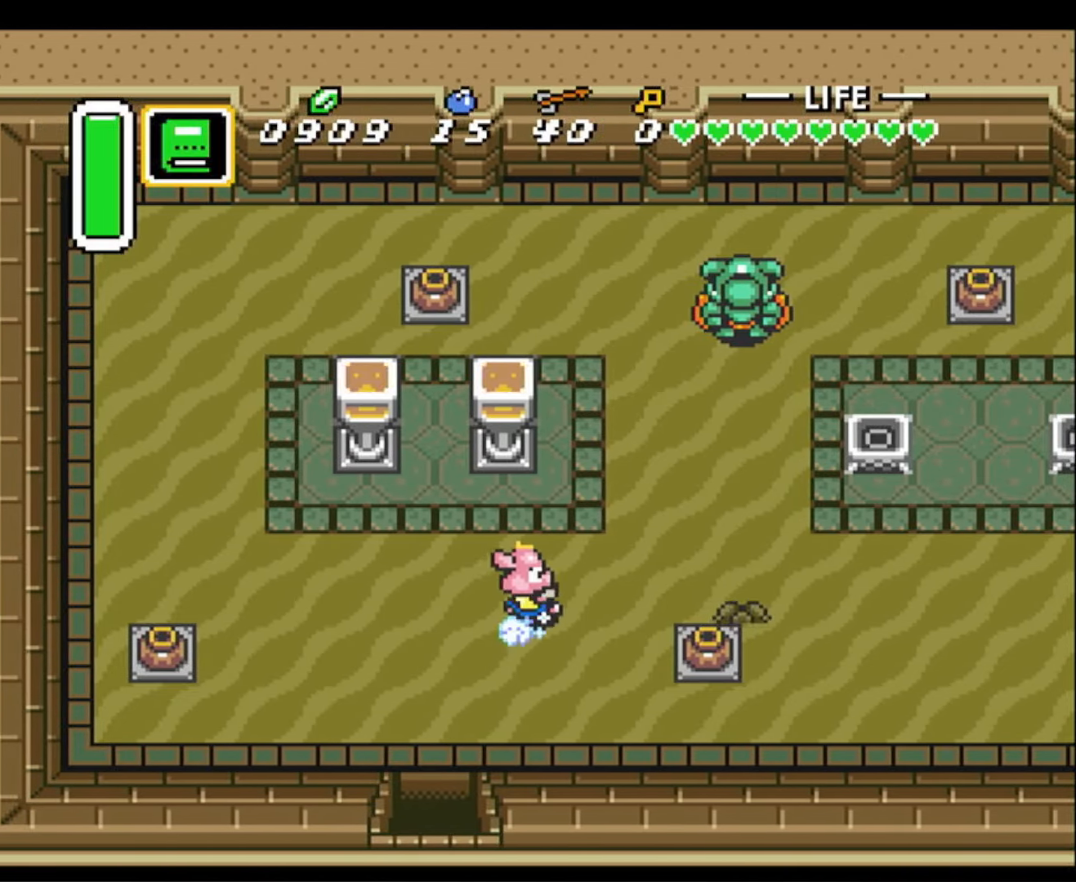
{"buttons": ["A"], "events": [[67, "DPAD_RIGHT", "up"]]}
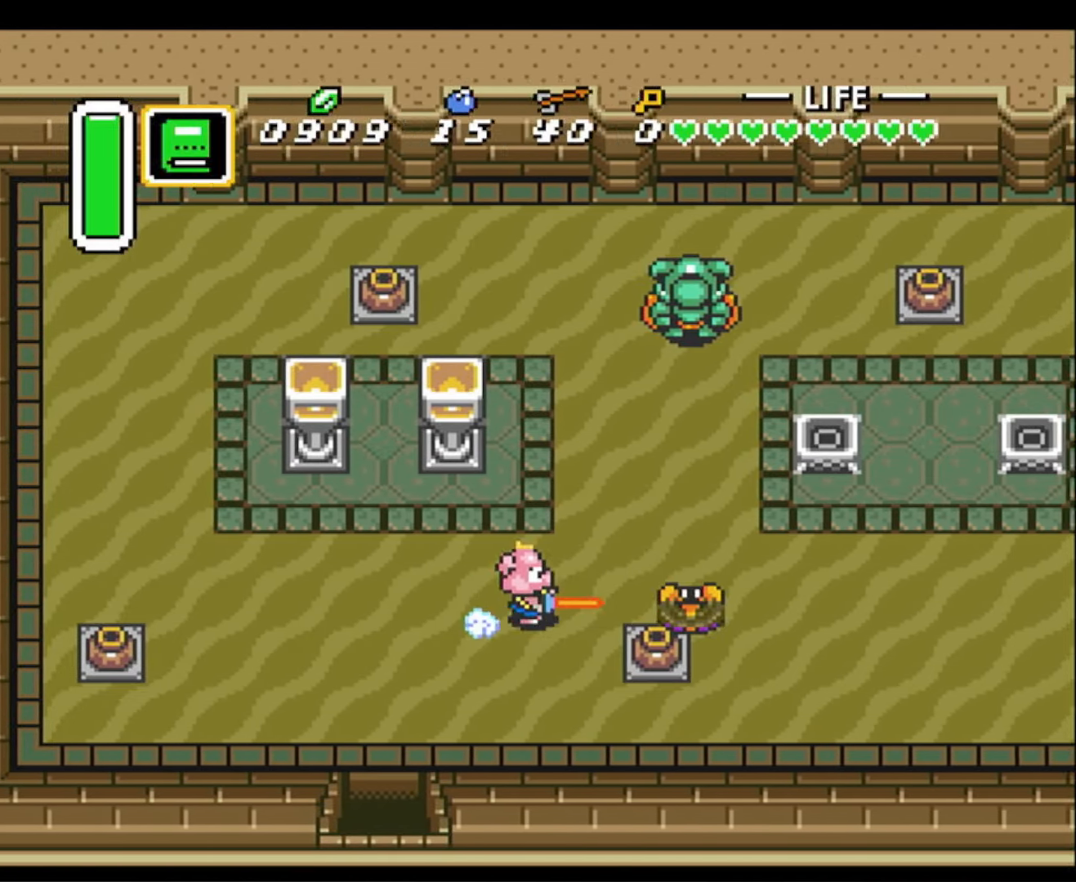
{"buttons": ["DPAD_UP"], "events": [[434, "A", "up"], [450, "DPAD_UP", "down"]]}
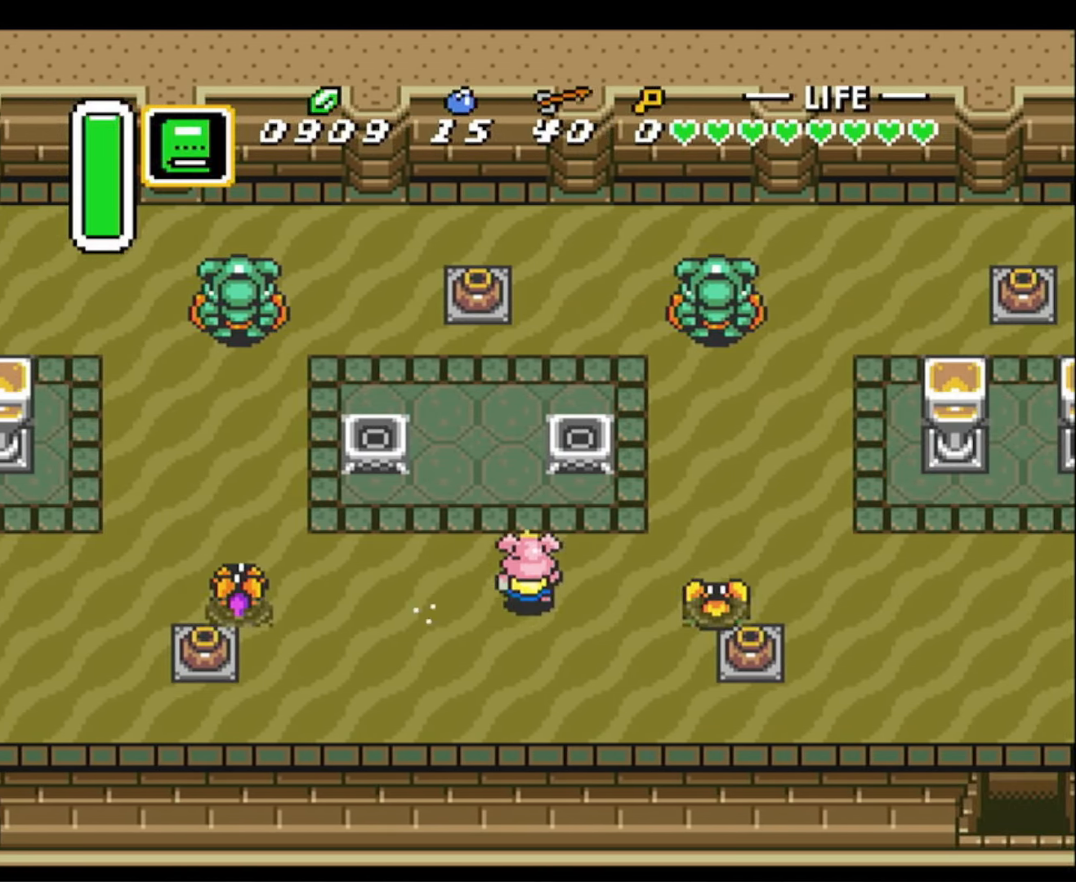
{"buttons": ["DPAD_UP"], "events": [[167, "DPAD_LEFT", "down"], [334, "DPAD_LEFT", "up"]]}
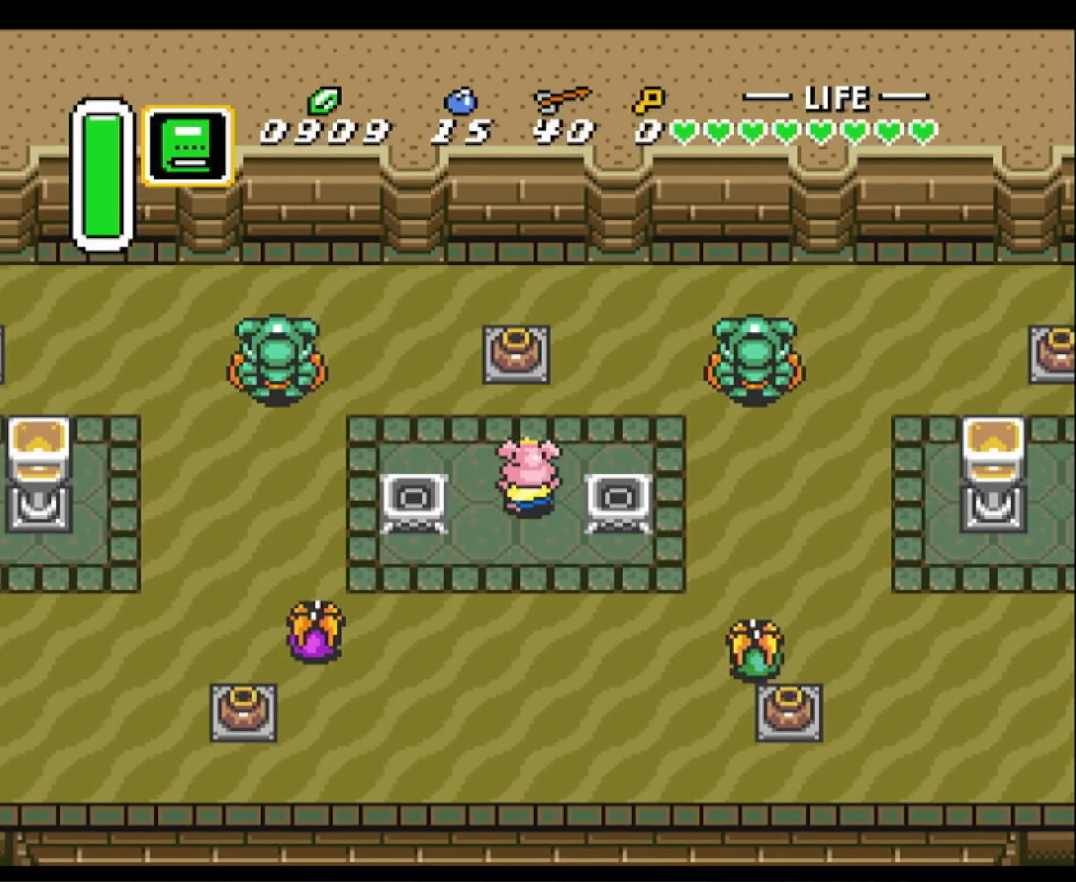
{"buttons": ["DPAD_UP"], "events": [[234, "A", "down"], [384, "A", "up"]]}
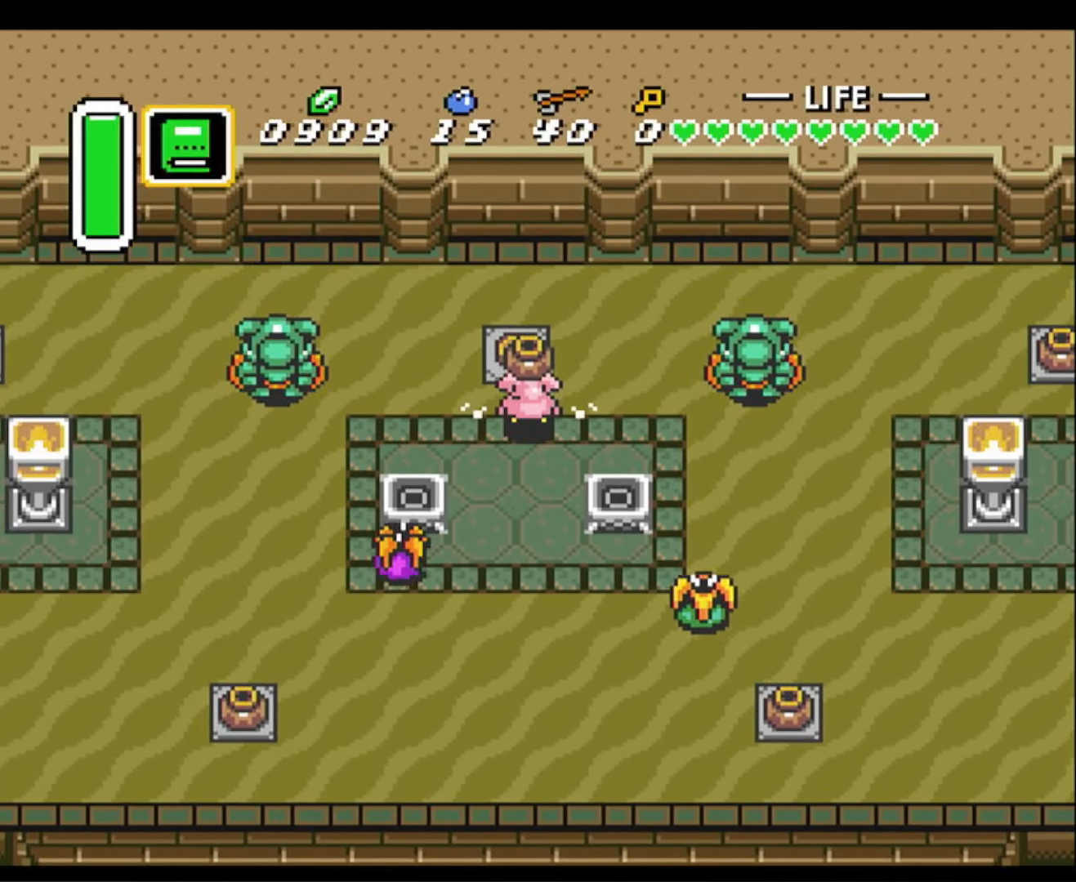
{"buttons": ["DPAD_DOWN", "DPAD_LEFT"], "events": [[184, "A", "down"], [234, "DPAD_LEFT", "down"], [284, "DPAD_UP", "up"], [300, "A", "up"], [317, "DPAD_DOWN", "down"]]}
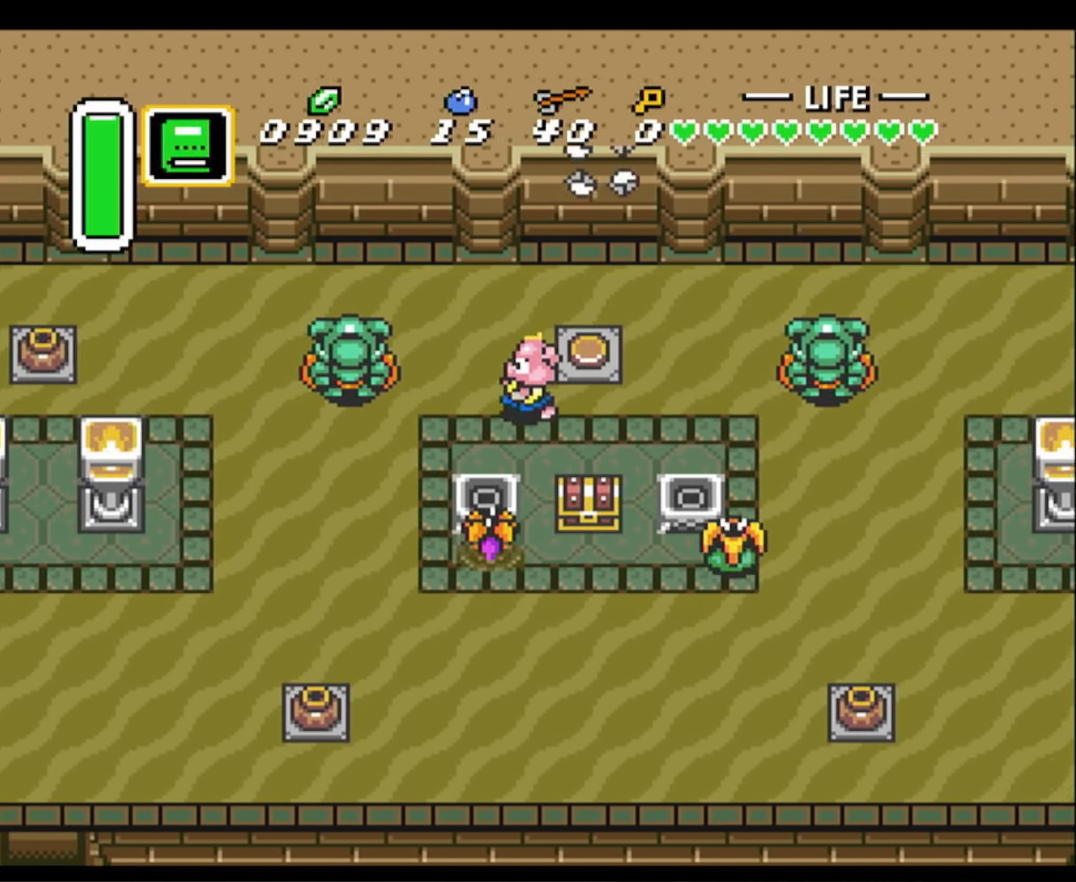
{"buttons": ["DPAD_DOWN"], "events": [[434, "DPAD_LEFT", "up"]]}
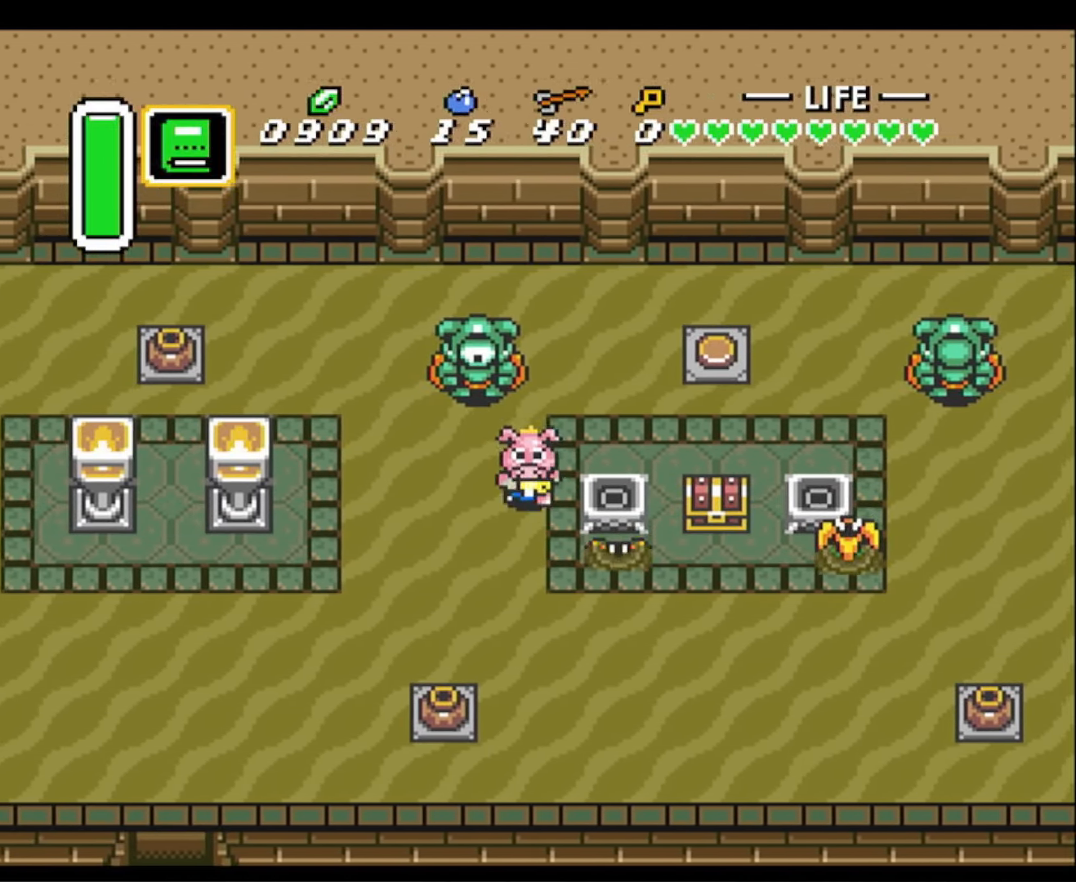
{"buttons": ["DPAD_RIGHT"], "events": [[100, "DPAD_RIGHT", "down"], [250, "DPAD_DOWN", "up"]]}
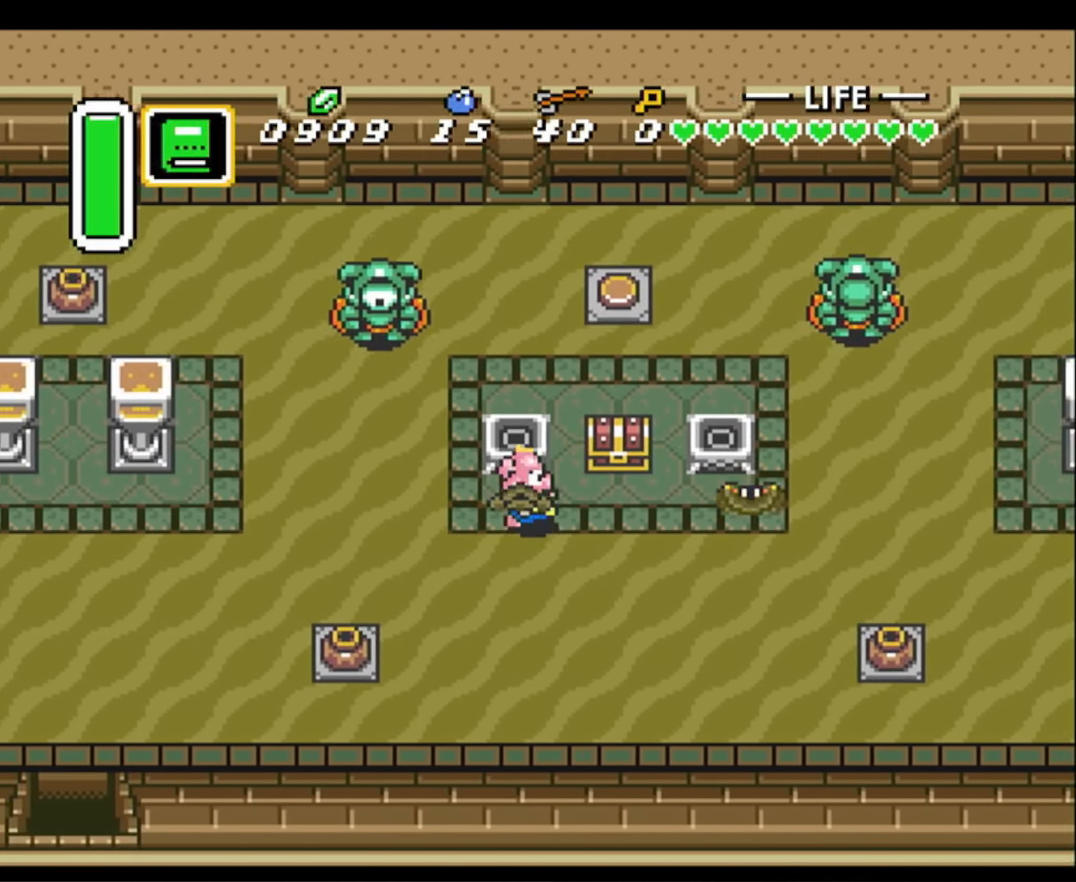
{"buttons": ["A"], "events": [[150, "DPAD_UP", "down"], [234, "DPAD_RIGHT", "up"], [250, "A", "down"], [267, "DPAD_UP", "up"]]}
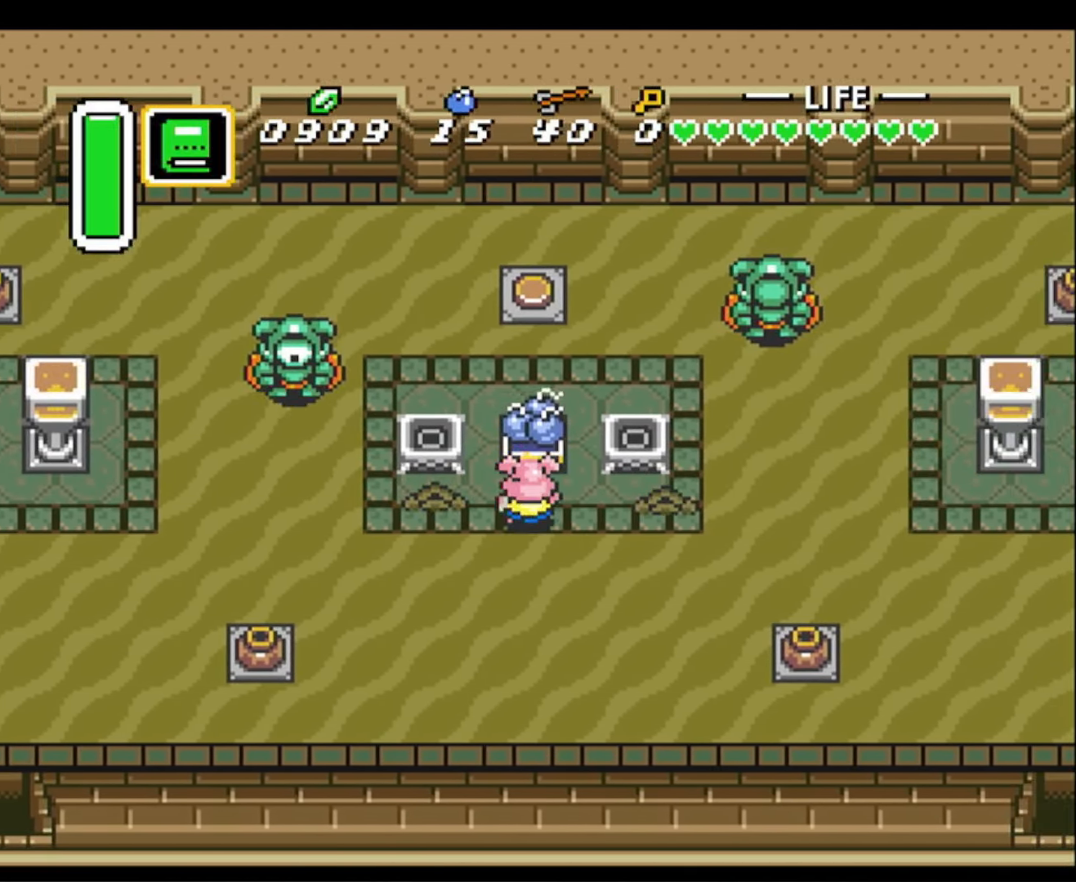
{"buttons": ["DPAD_DOWN"], "events": [[17, "A", "up"], [34, "DPAD_DOWN", "down"]]}
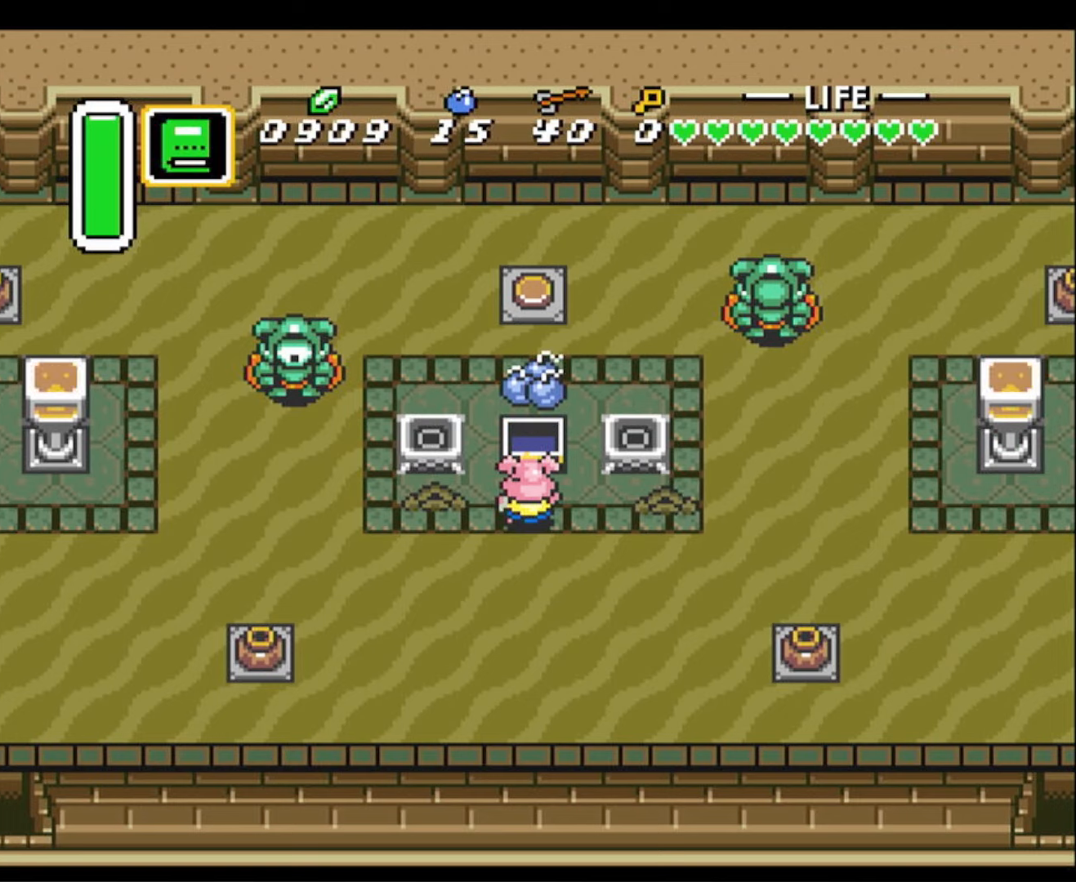
{"buttons": ["A"], "events": [[366, "DPAD_LEFT", "down"], [383, "DPAD_DOWN", "up"], [416, "A", "down"], [500, "DPAD_LEFT", "up"]]}
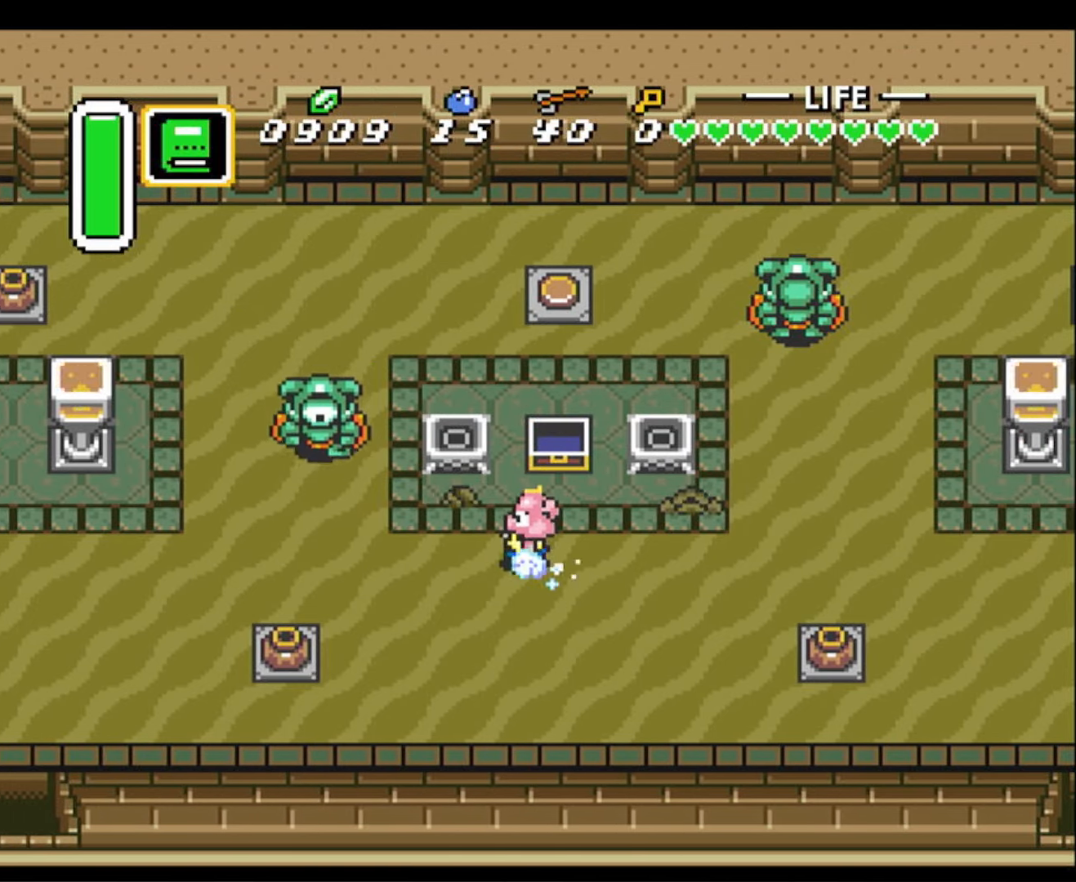
{"buttons": ["A"], "events": []}
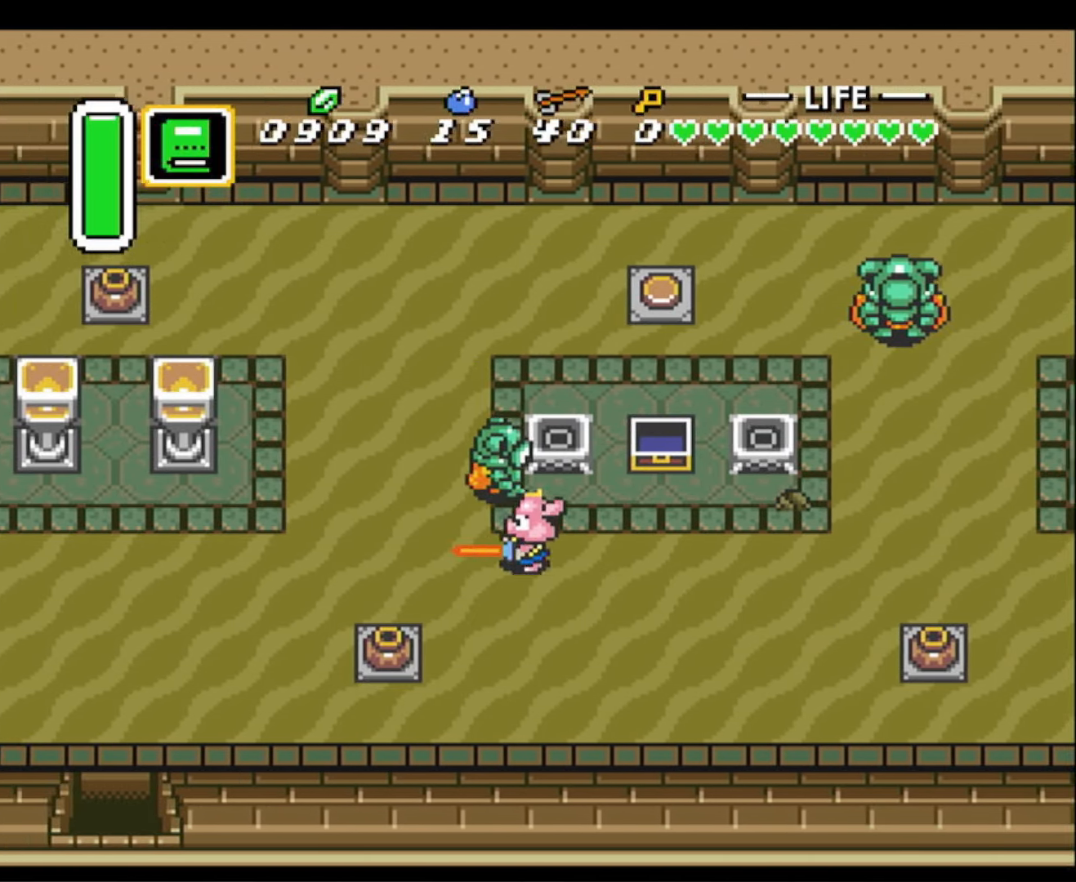
{"buttons": ["A", "DPAD_DOWN"], "events": [[433, "A", "up"], [433, "DPAD_DOWN", "down"], [500, "A", "down"]]}
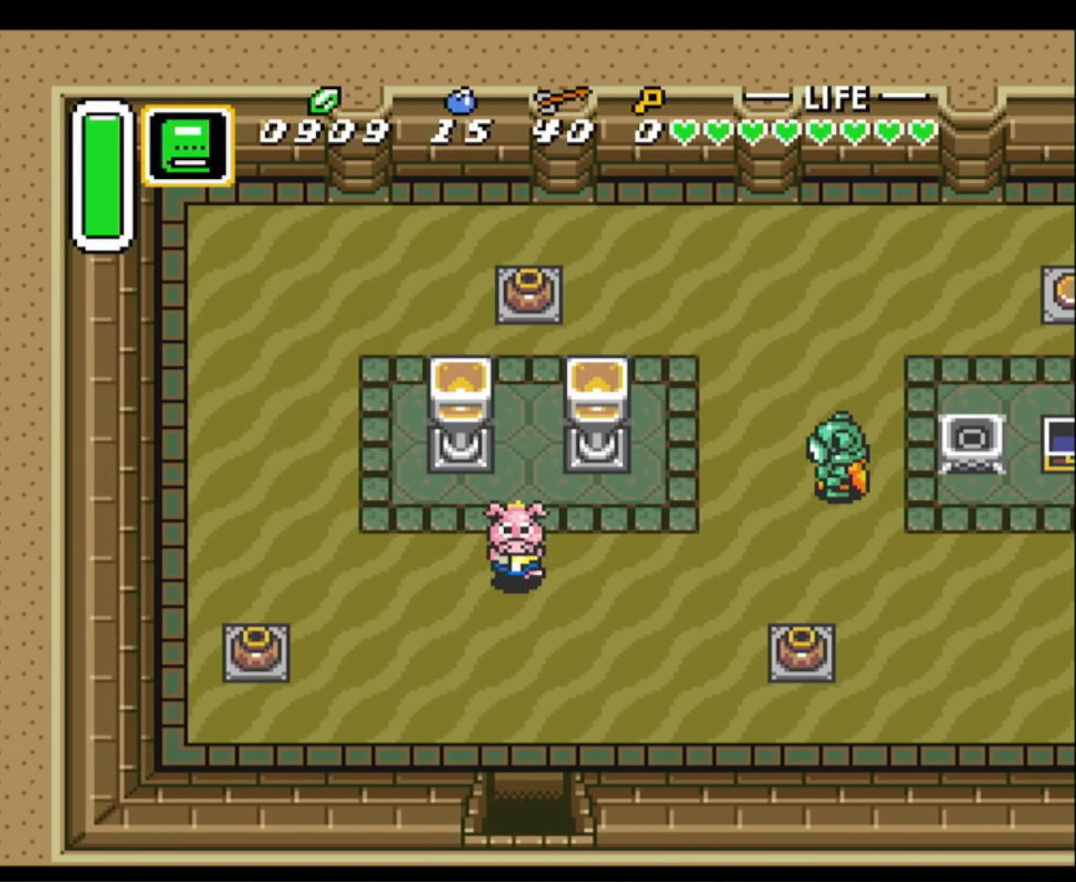
{"buttons": ["A"], "events": [[33, "DPAD_DOWN", "up"]]}
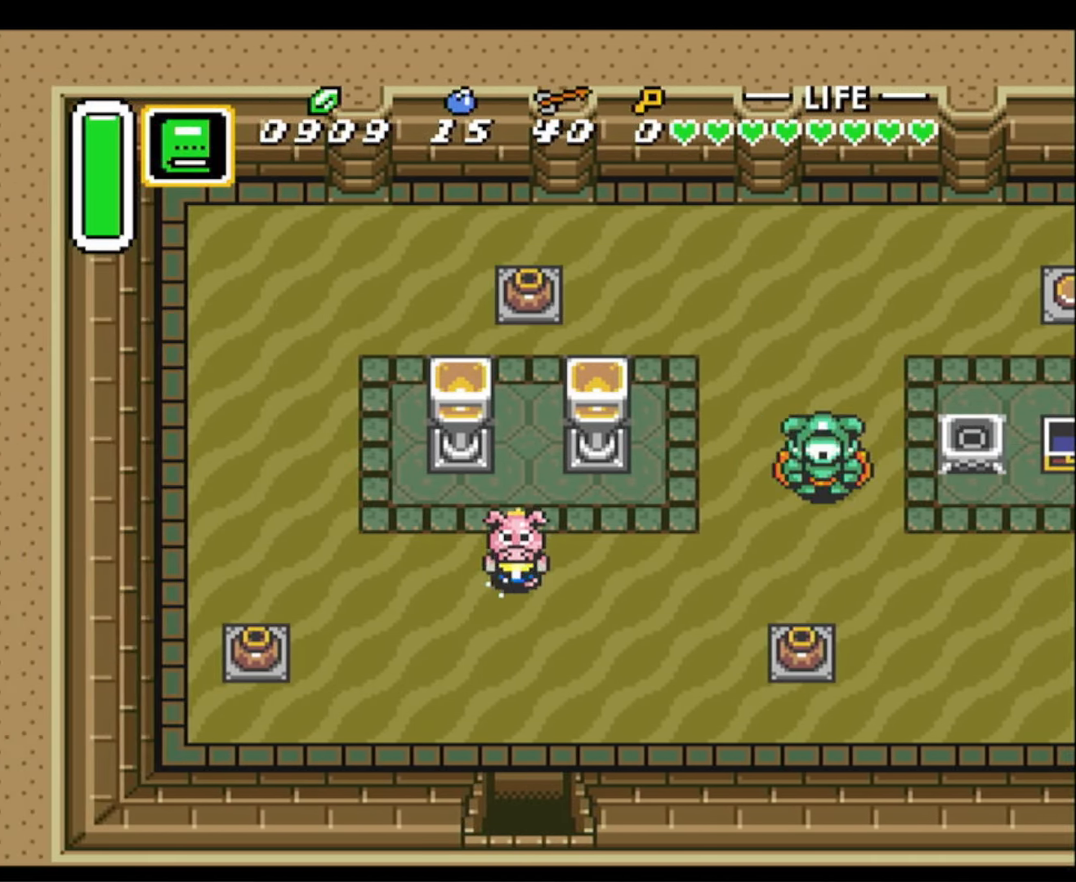
{"buttons": ["A"], "events": []}
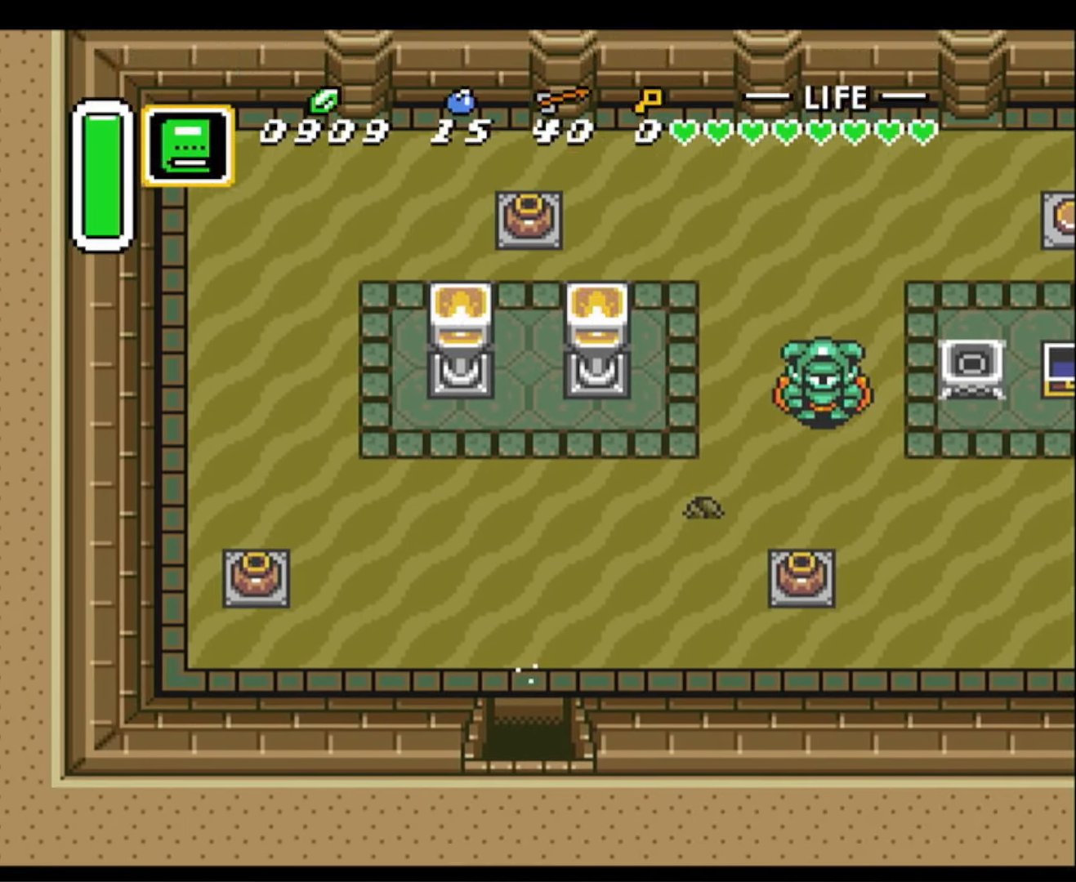
{"buttons": ["DPAD_LEFT"], "events": [[100, "A", "up"], [100, "DPAD_LEFT", "down"]]}
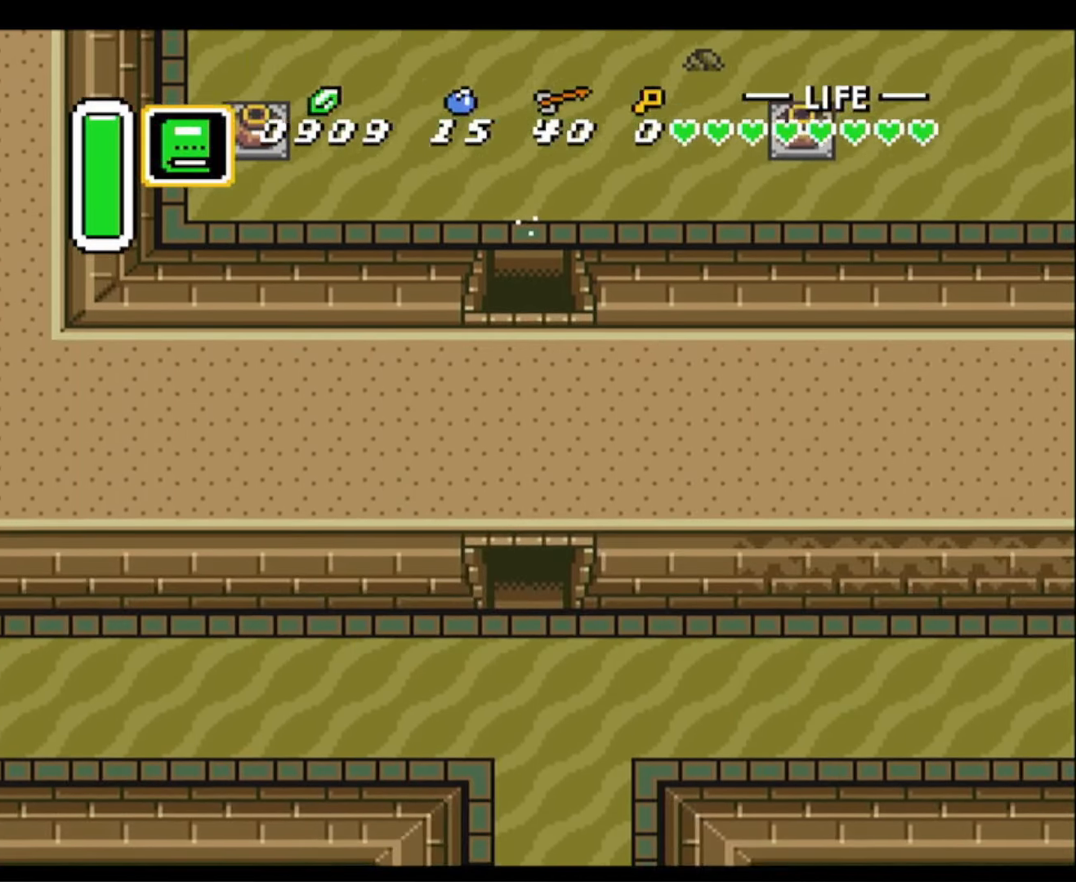
{"buttons": ["DPAD_LEFT"], "events": []}
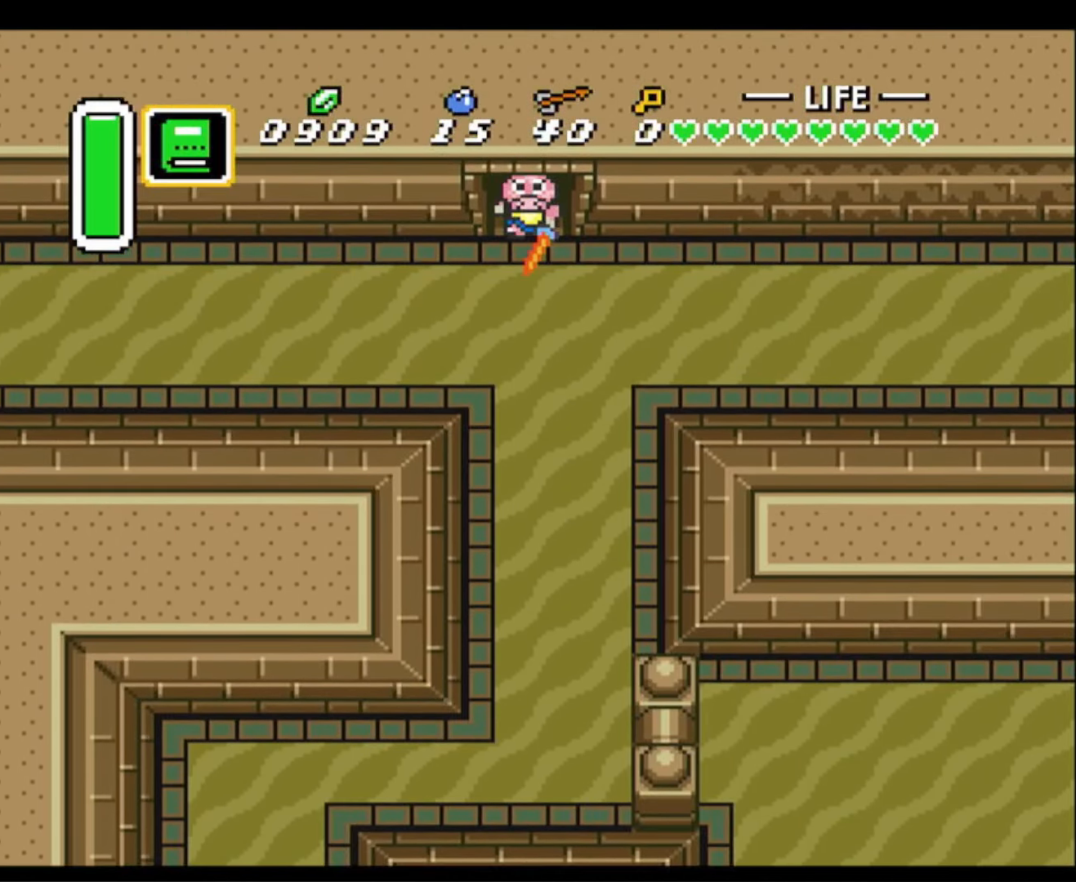
{"buttons": ["A"], "events": [[383, "A", "down"], [450, "DPAD_LEFT", "up"]]}
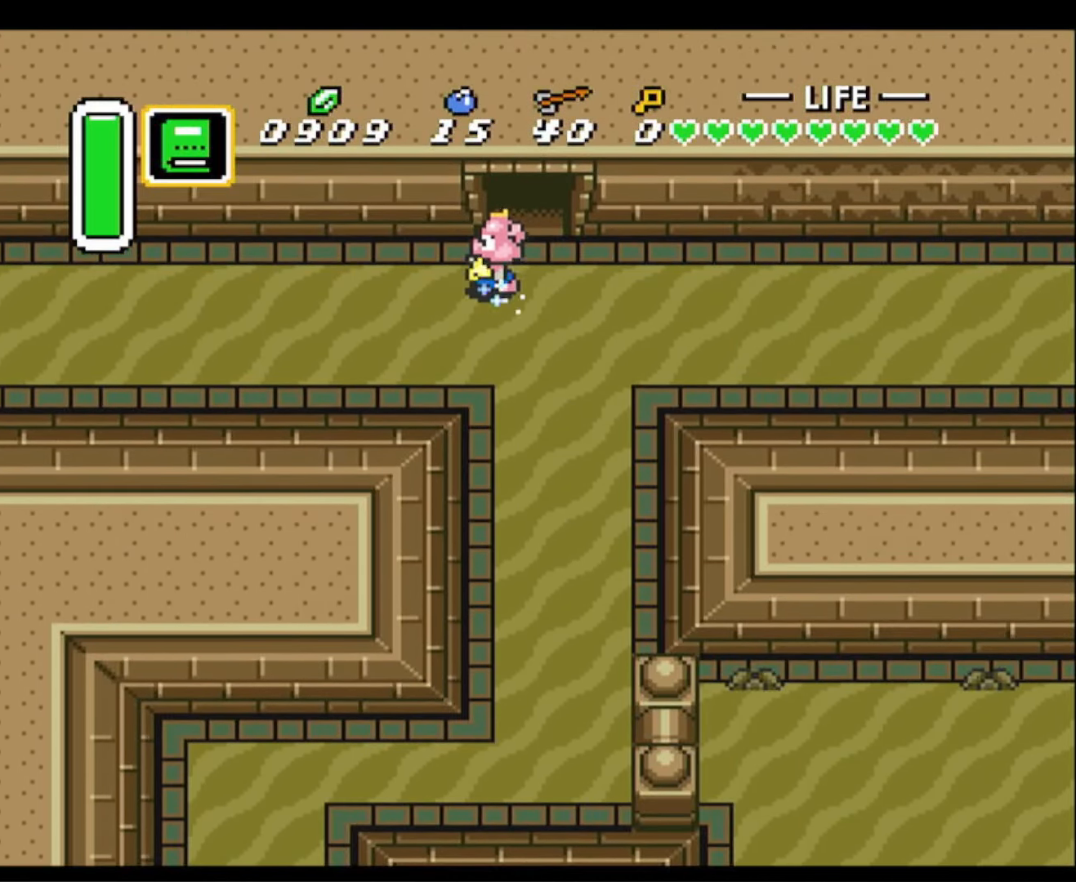
{"buttons": ["A"], "events": []}
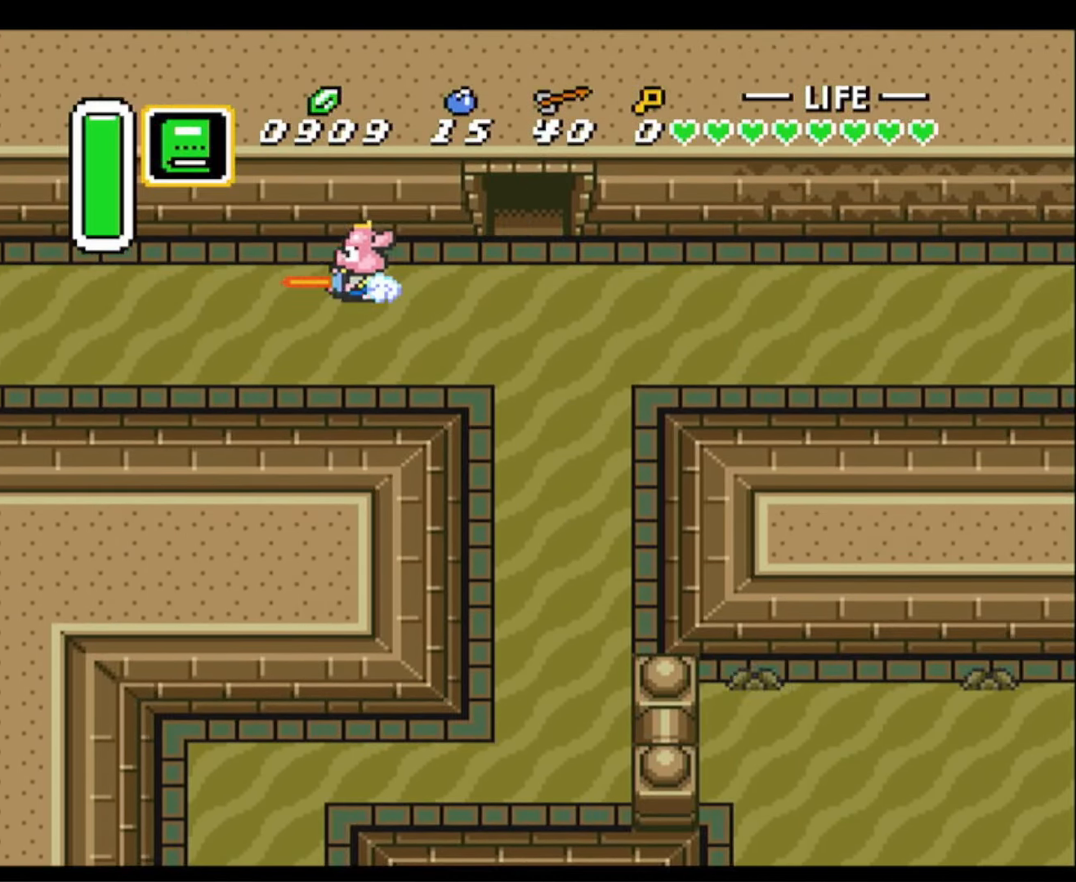
{"buttons": ["A", "DPAD_LEFT"], "events": [[467, "DPAD_LEFT", "down"]]}
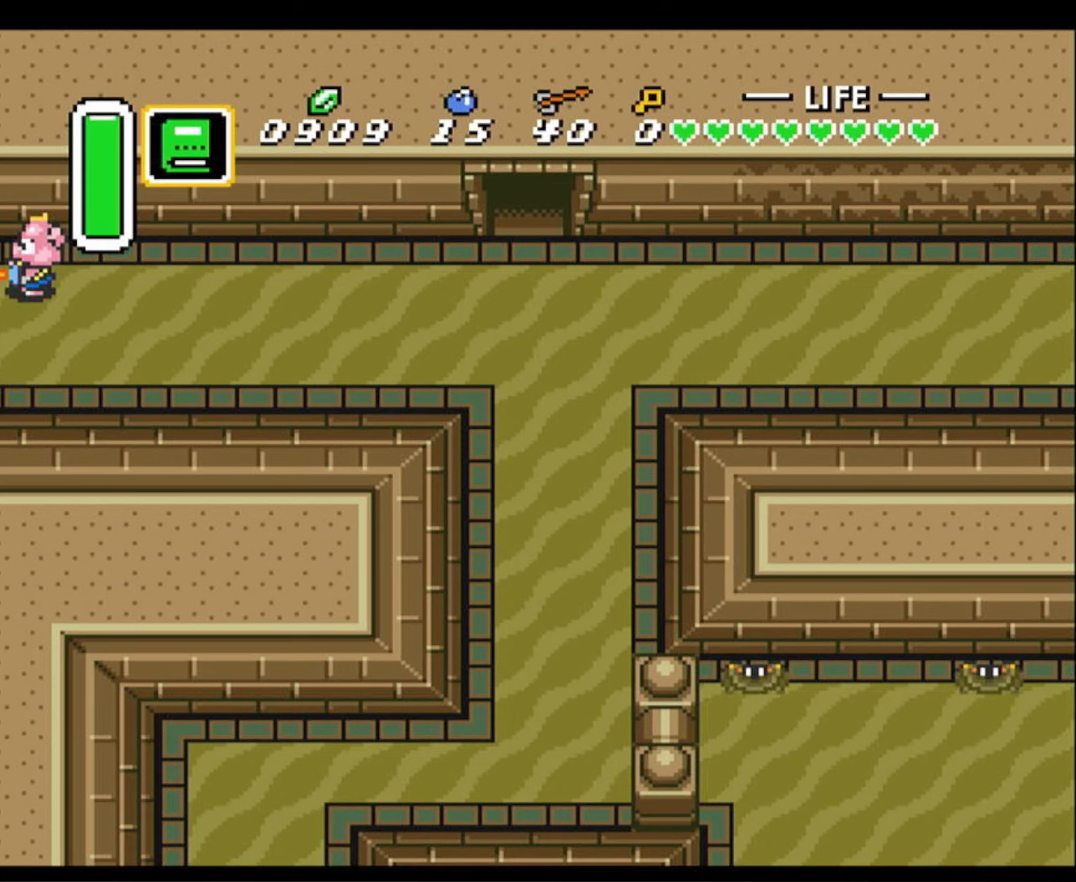
{"buttons": ["DPAD_LEFT"], "events": [[150, "A", "up"]]}
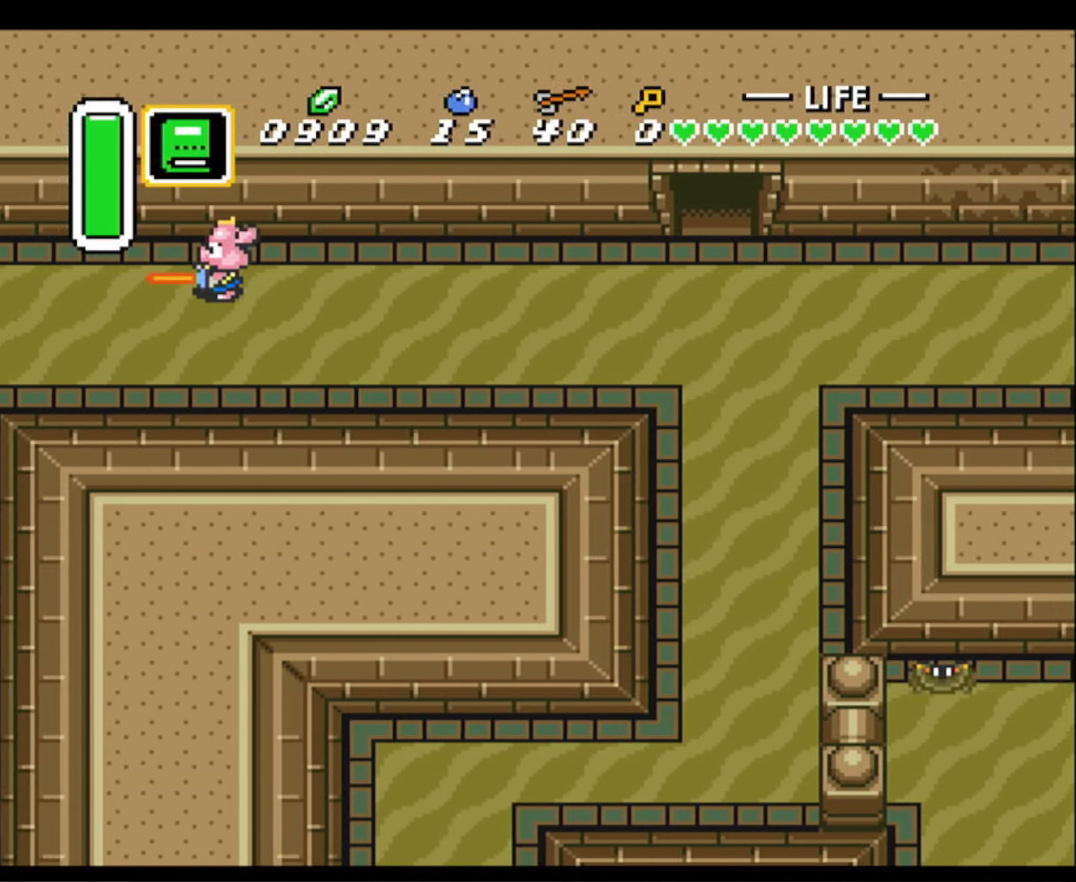
{"buttons": ["DPAD_LEFT"], "events": []}
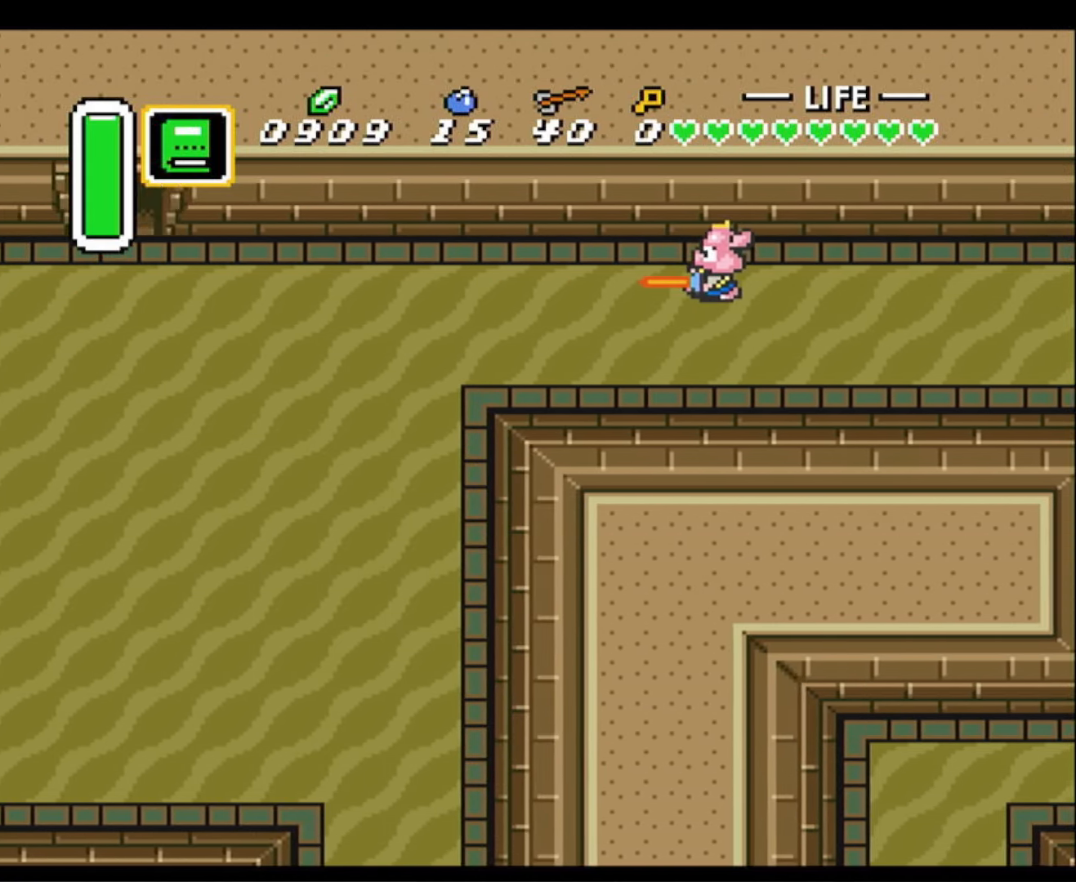
{"buttons": ["DPAD_LEFT"], "events": []}
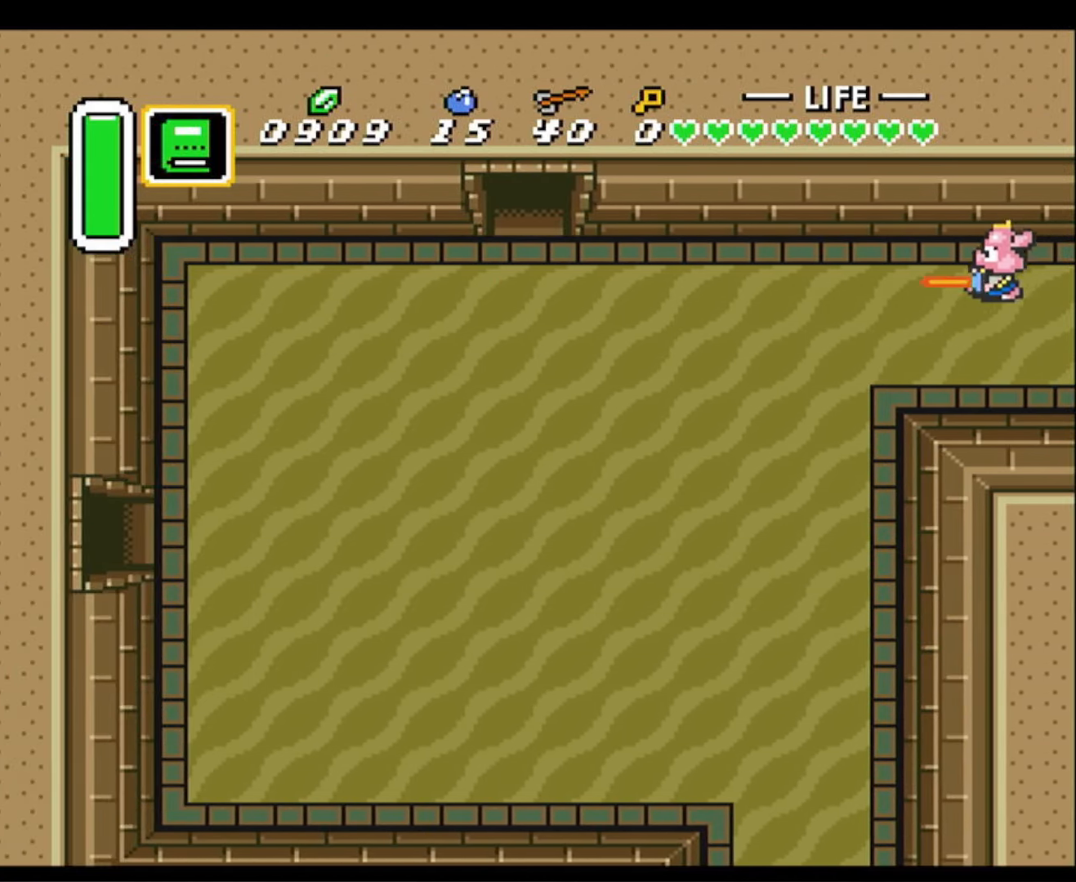
{"buttons": ["A"], "events": [[50, "A", "down"], [117, "DPAD_LEFT", "up"]]}
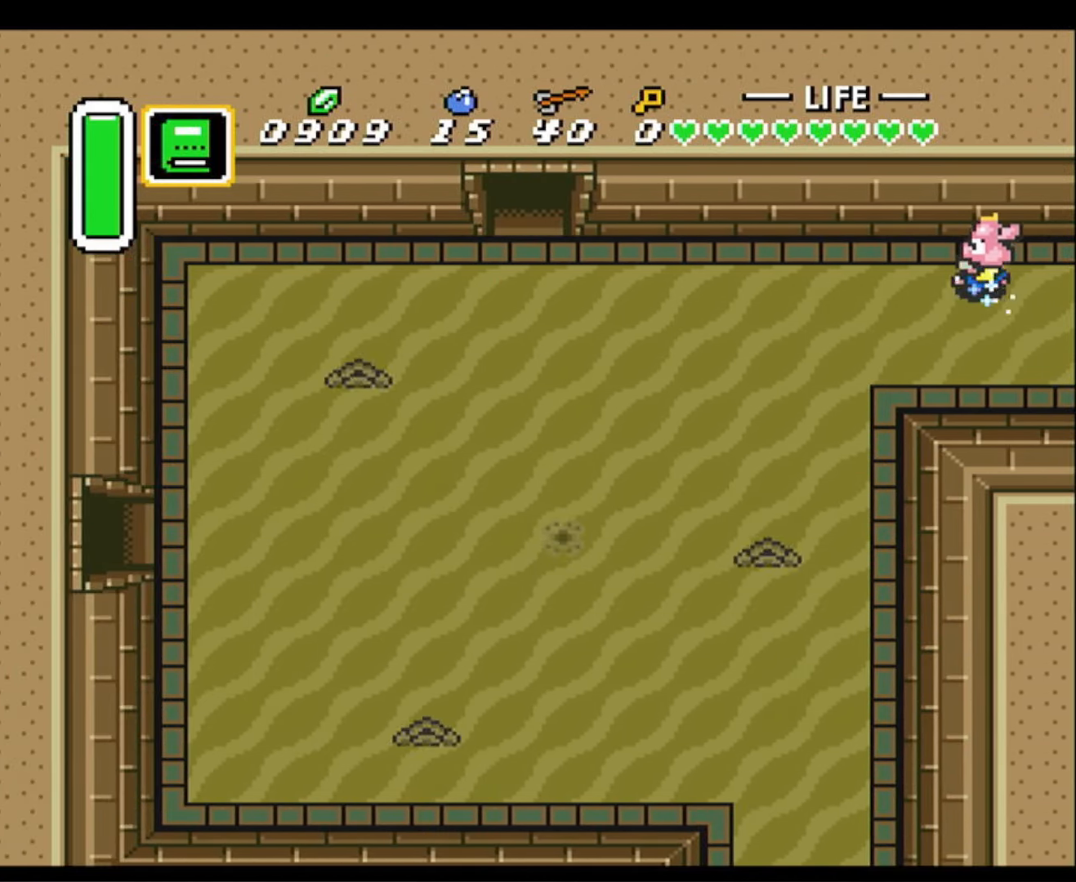
{"buttons": ["A", "DPAD_UP"], "events": [[500, "DPAD_UP", "down"]]}
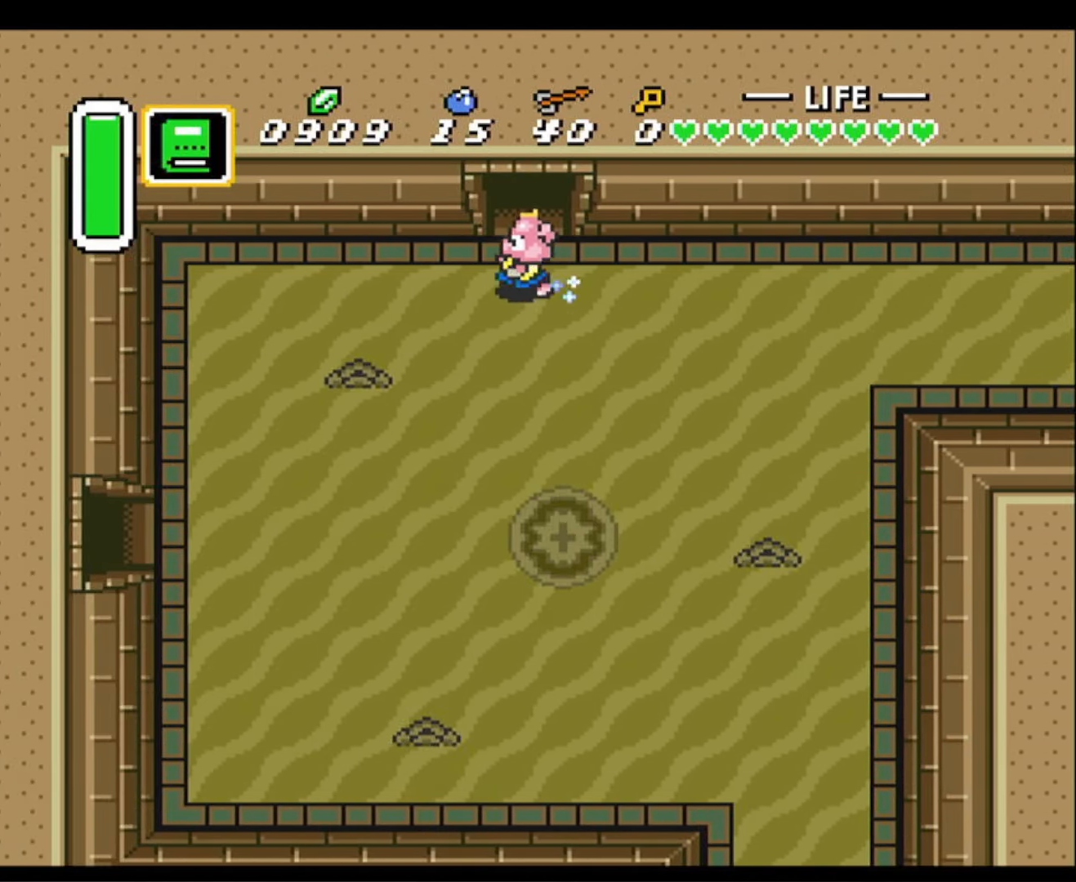
{"buttons": ["DPAD_UP"], "events": [[17, "A", "up"]]}
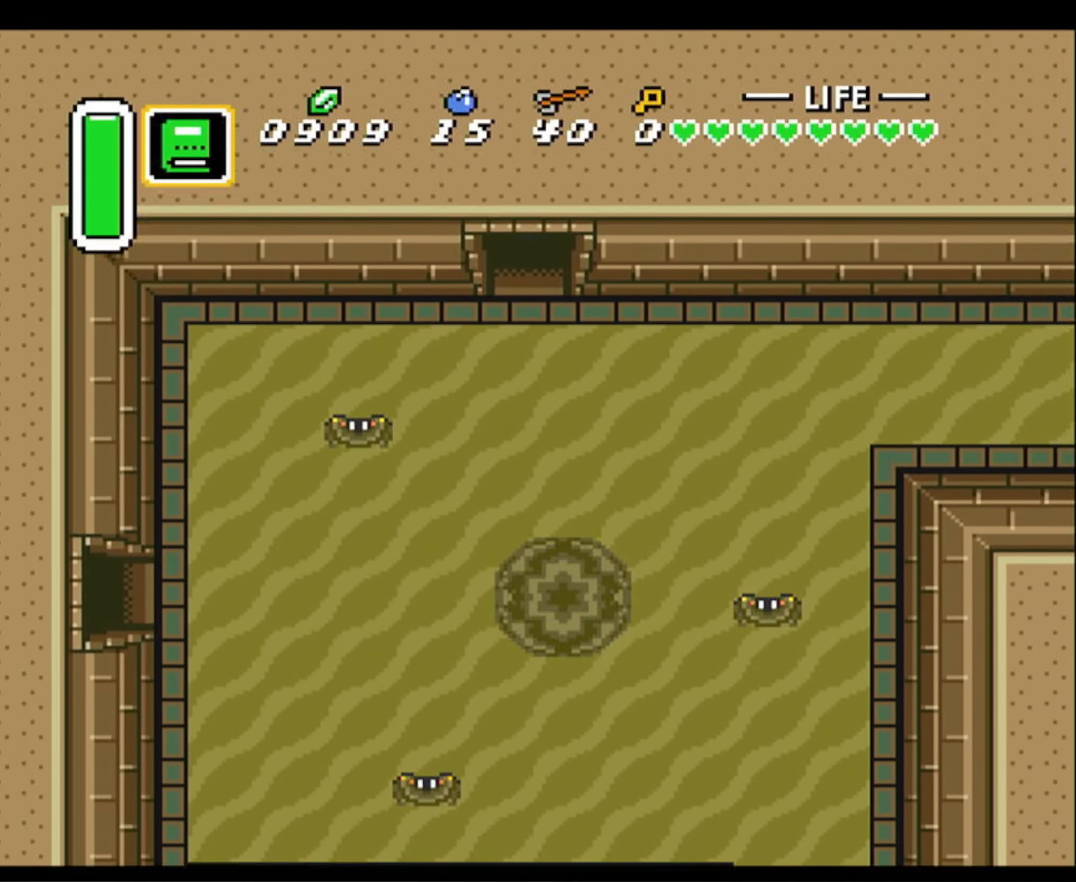
{"buttons": [], "events": [[200, "DPAD_UP", "up"]]}
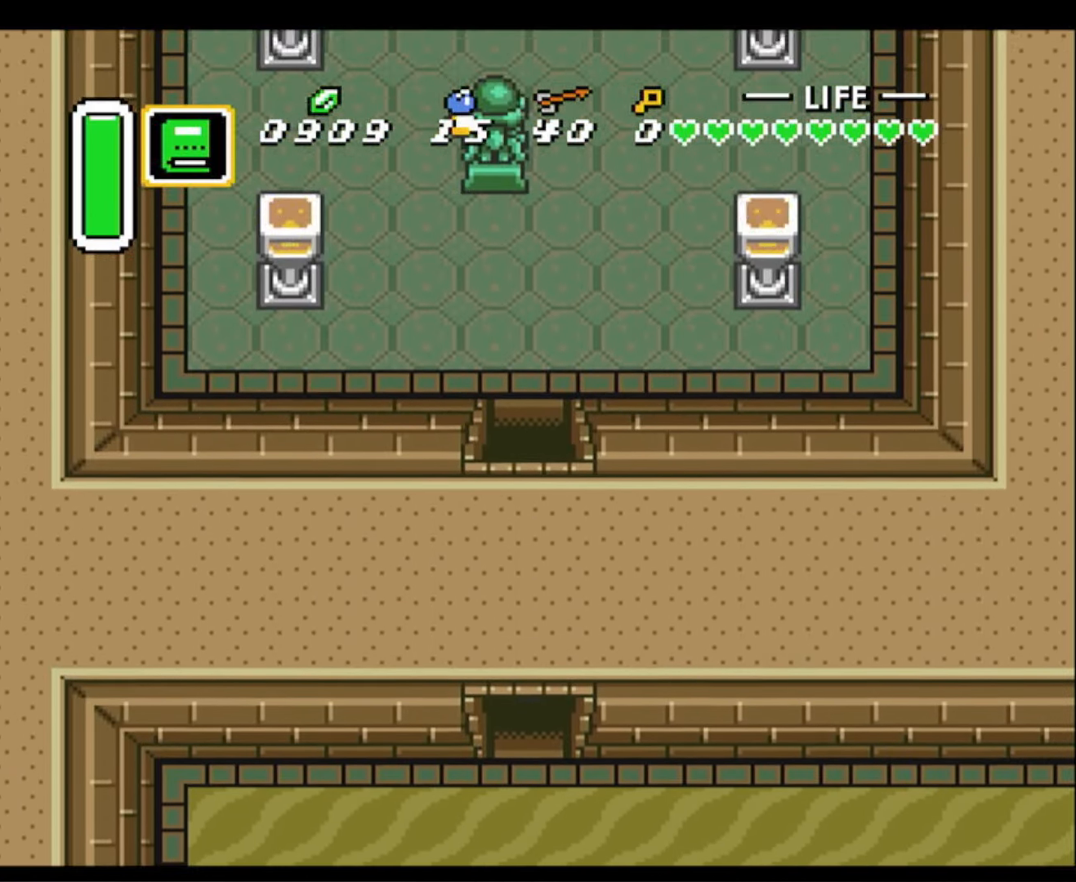
{"buttons": [], "events": []}
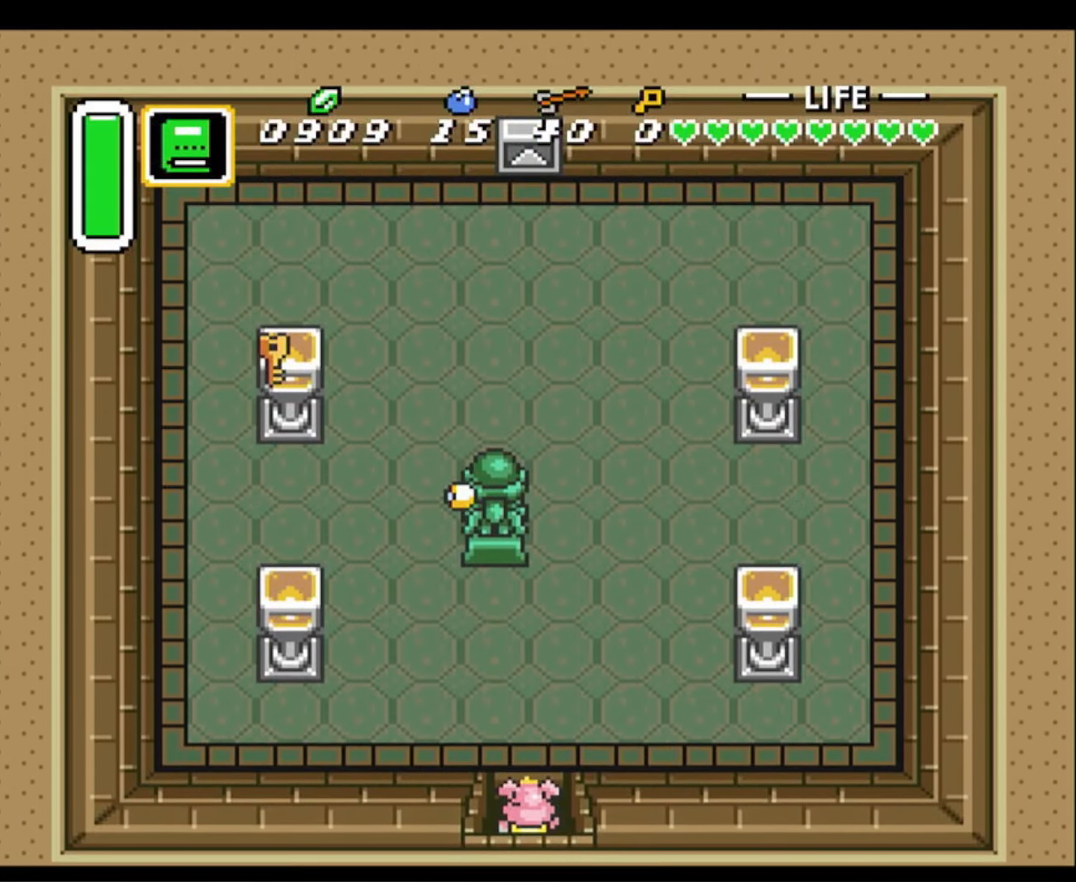
{"buttons": ["DPAD_UP", "DPAD_LEFT"], "events": [[233, "DPAD_UP", "down"], [433, "DPAD_LEFT", "down"]]}